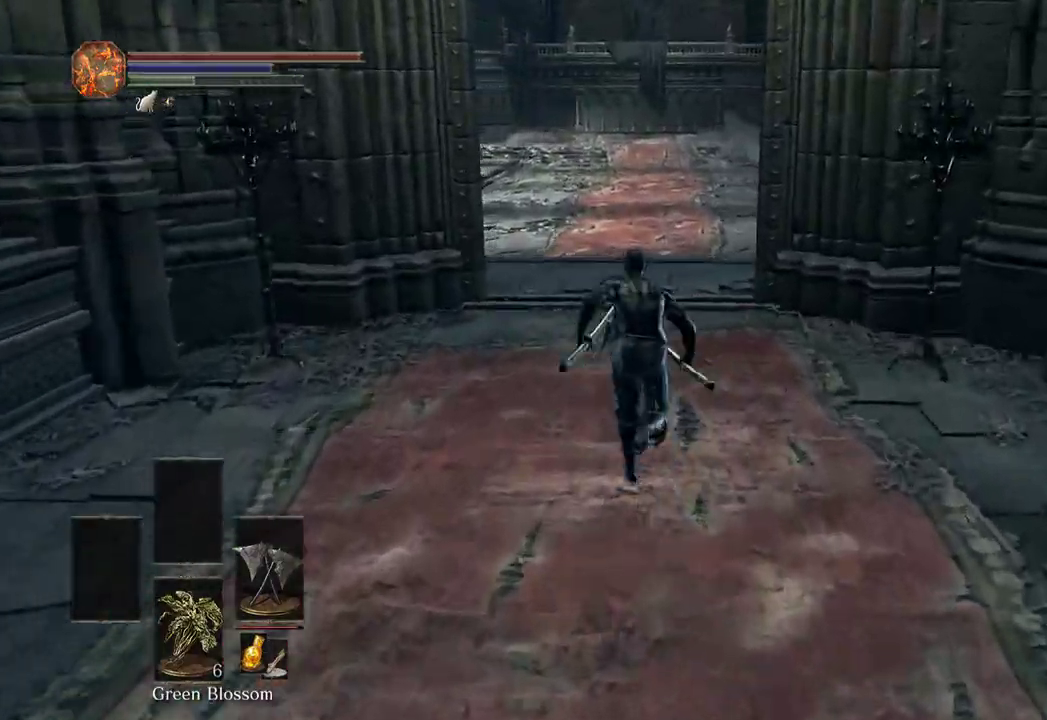
Gameplay with a controller (Xbox layout); each line is a JSON object with the inputs held at the frame after it. "events" lists button and stick changes between this image and that frame as [ms after this image, input, new state], when the widget could be followed in between. Not read: START.
{"buttons": ["B"], "left_stick": "up", "right_stick": "center", "events": [[100, "X", "up"], [167, "DPAD_DOWN", "down"], [200, "DPAD_DOWN", "up"], [300, "DPAD_DOWN", "down"], [333, "DPAD_DOWN", "up"], [400, "right_stick", "down"], [433, "DPAD_DOWN", "down"], [500, "DPAD_DOWN", "up"], [500, "right_stick", "center"]]}
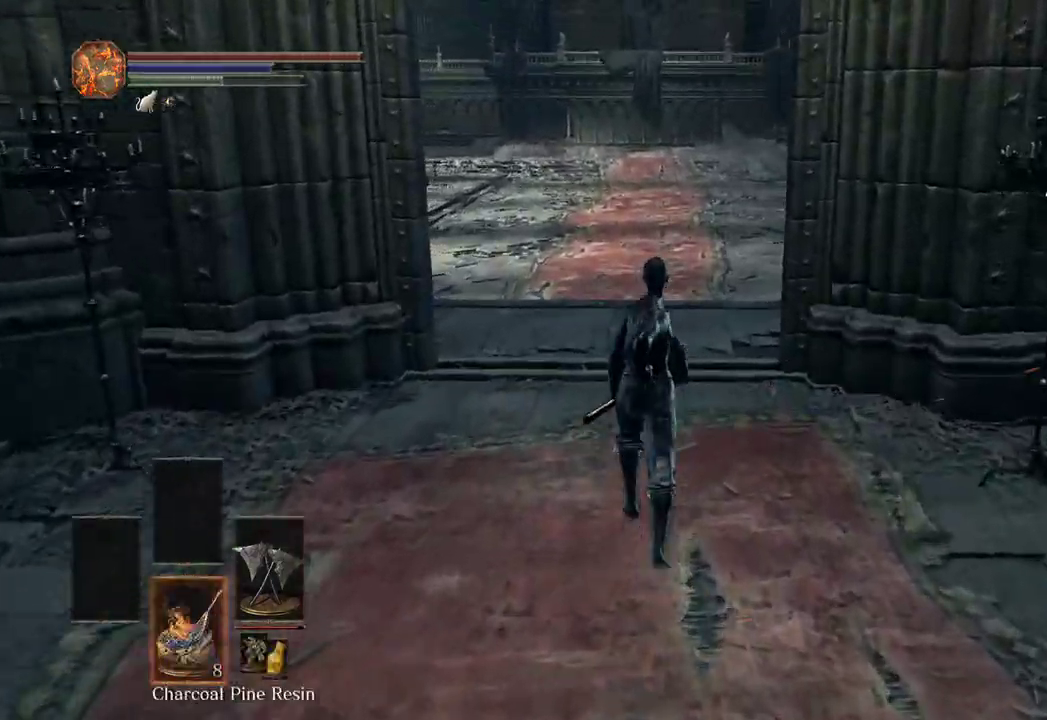
{"buttons": ["B"], "left_stick": "up", "right_stick": "center", "events": [[133, "right_stick", "down"], [300, "right_stick", "center"]]}
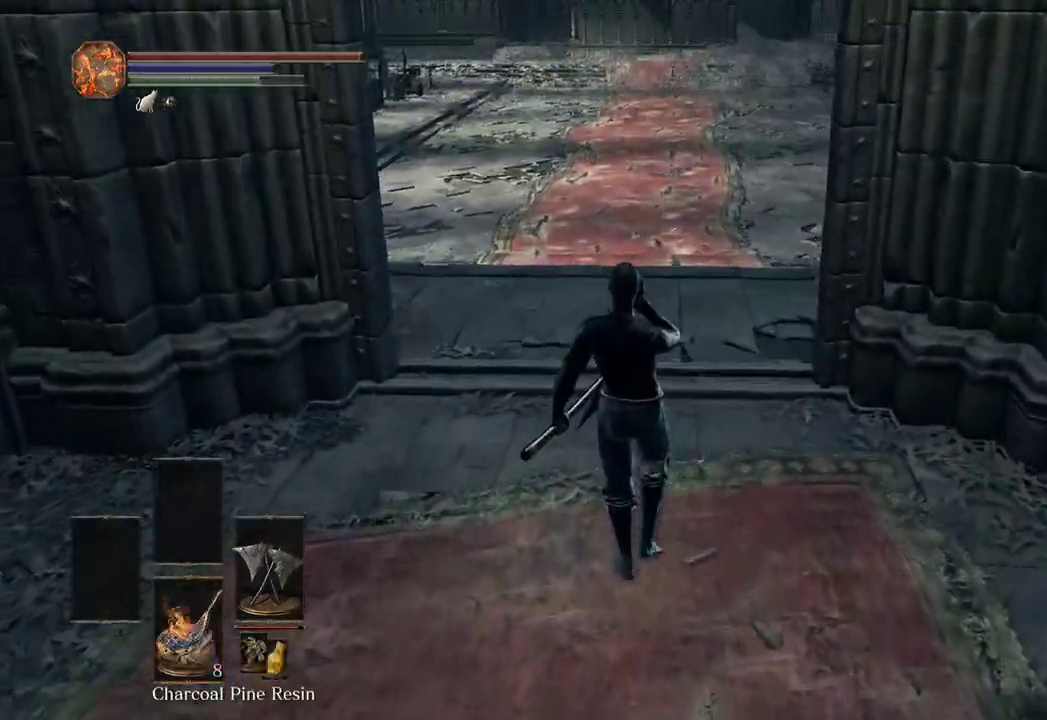
{"buttons": ["B"], "left_stick": "up", "right_stick": "center", "events": []}
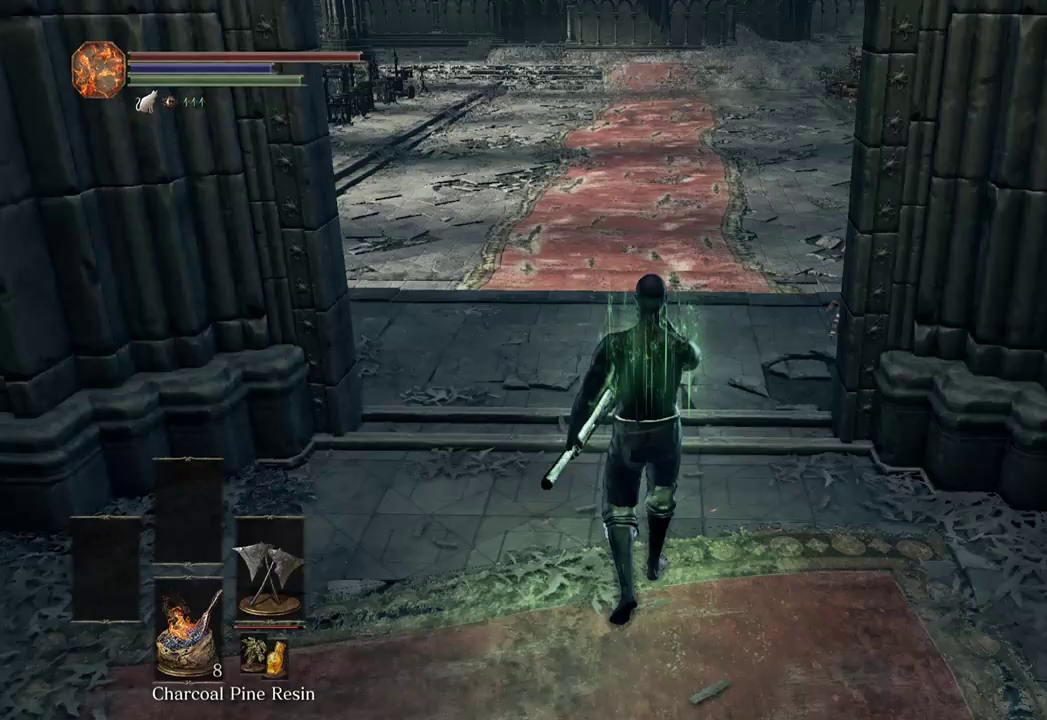
{"buttons": ["B"], "left_stick": "up", "right_stick": "center", "events": [[167, "X", "down"], [233, "X", "up"], [333, "X", "down"], [400, "X", "up"]]}
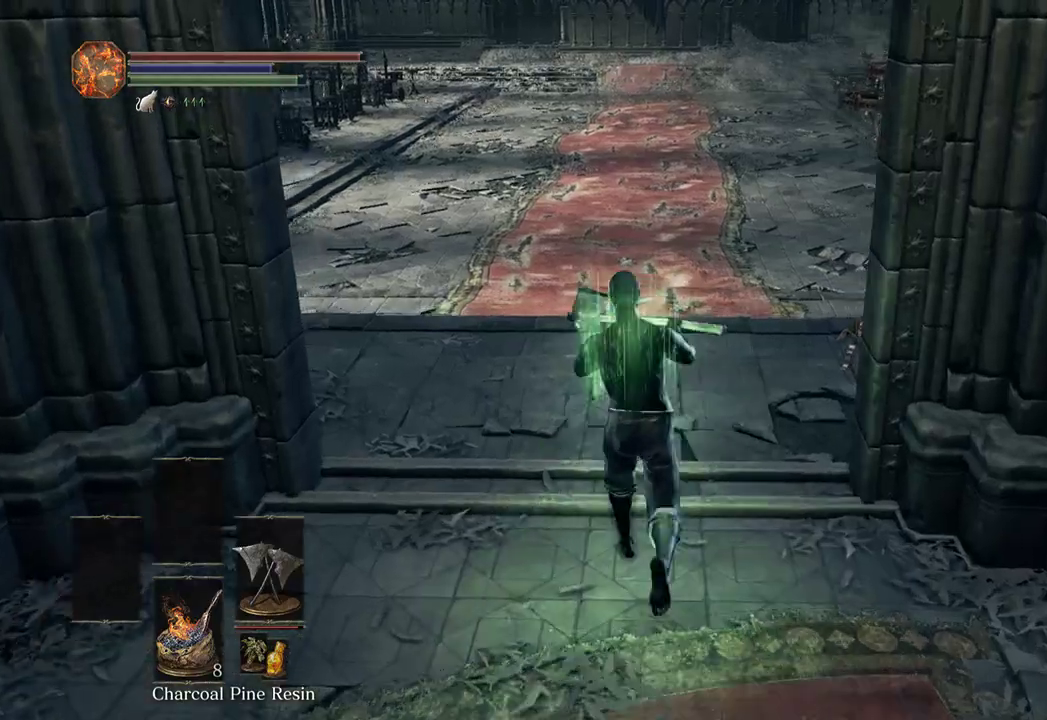
{"buttons": ["B"], "left_stick": "up", "right_stick": "center", "events": [[233, "A", "down"], [267, "DPAD_UP", "down"], [300, "A", "up"], [333, "DPAD_UP", "up"], [433, "DPAD_UP", "down"], [500, "DPAD_UP", "up"]]}
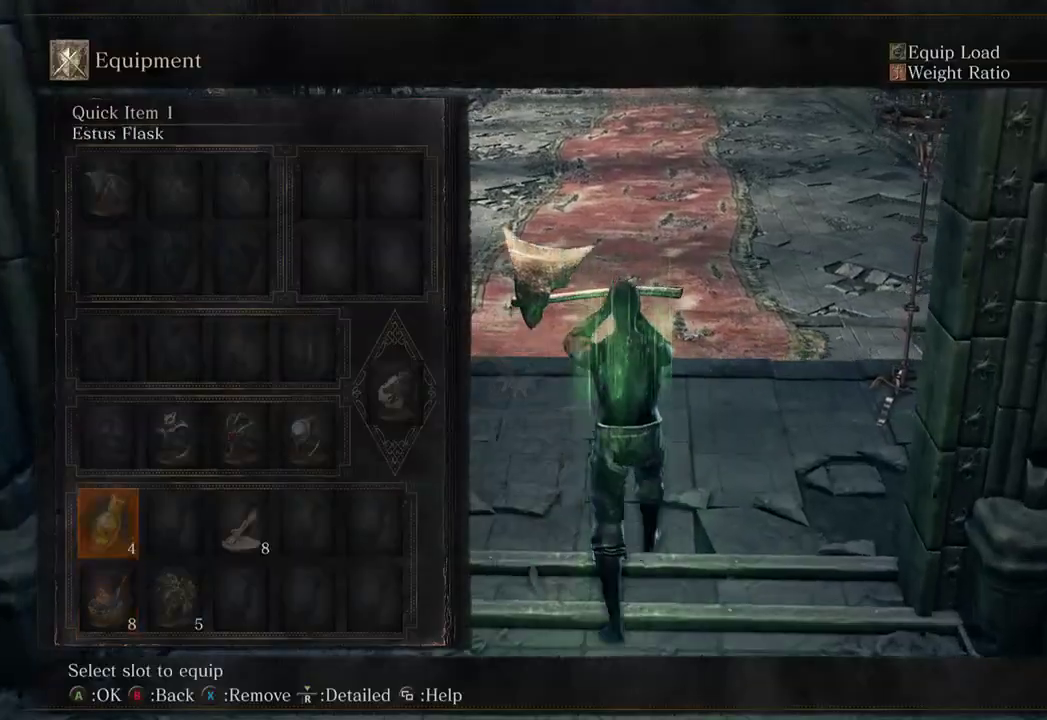
{"buttons": ["B"], "left_stick": "up", "right_stick": "center", "events": [[67, "DPAD_UP", "down"], [167, "A", "down"], [233, "DPAD_UP", "up"], [267, "A", "up"]]}
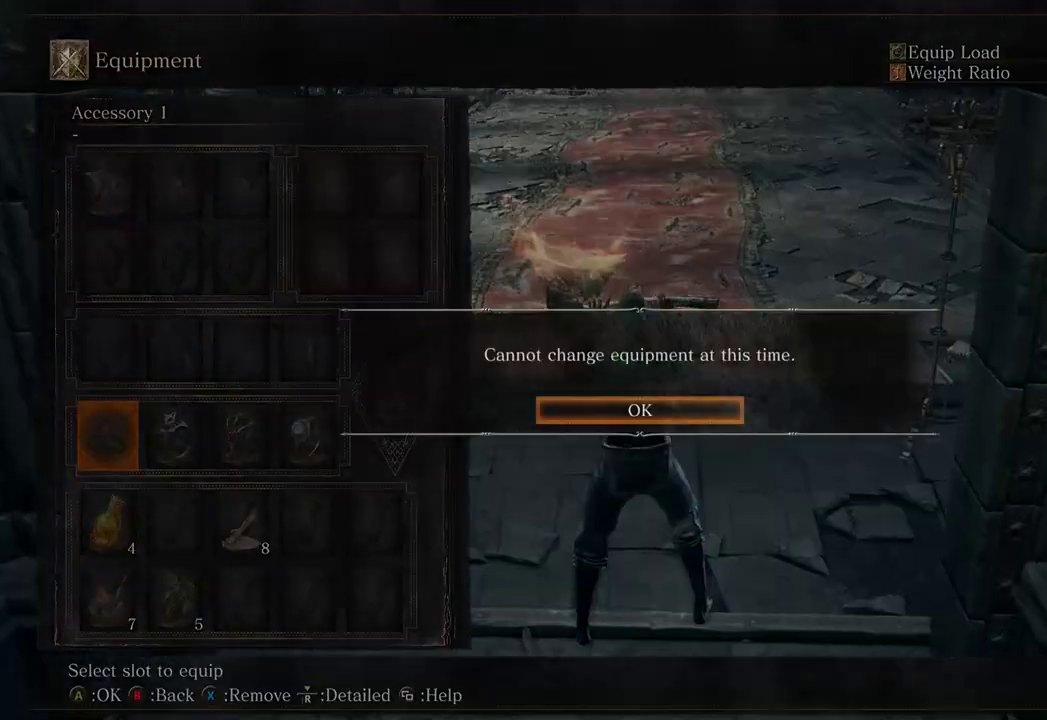
{"buttons": [], "left_stick": "up", "right_stick": "center", "events": [[67, "A", "down"], [100, "B", "up"], [167, "A", "up"]]}
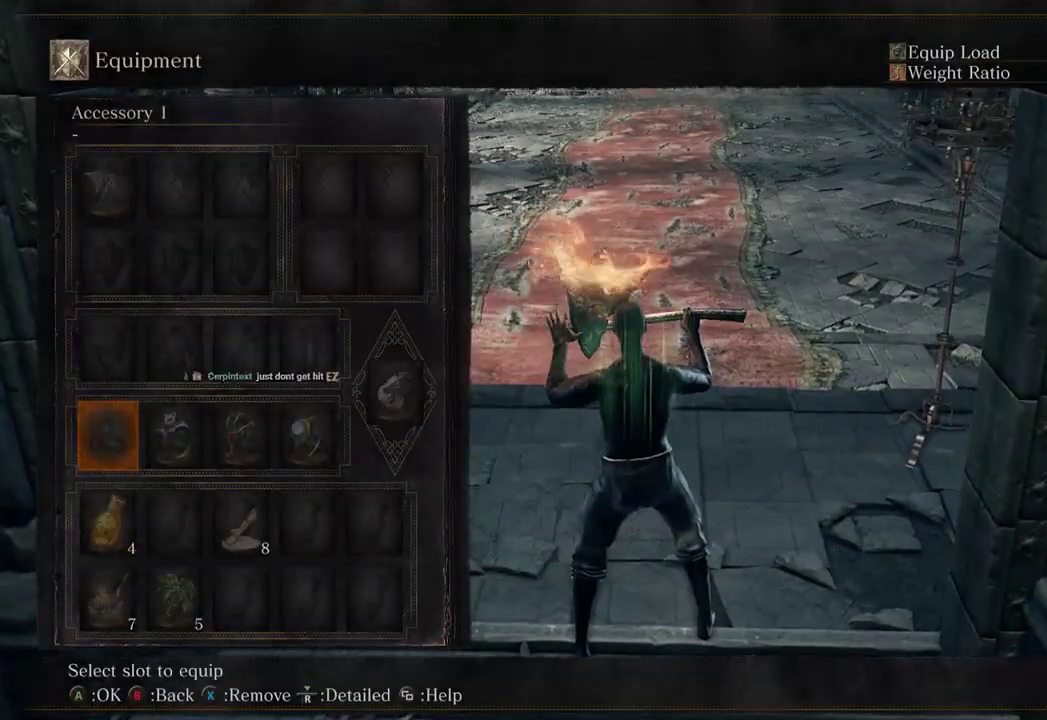
{"buttons": [], "left_stick": "up", "right_stick": "center", "events": [[100, "right_stick", "down"], [233, "right_stick", "center"]]}
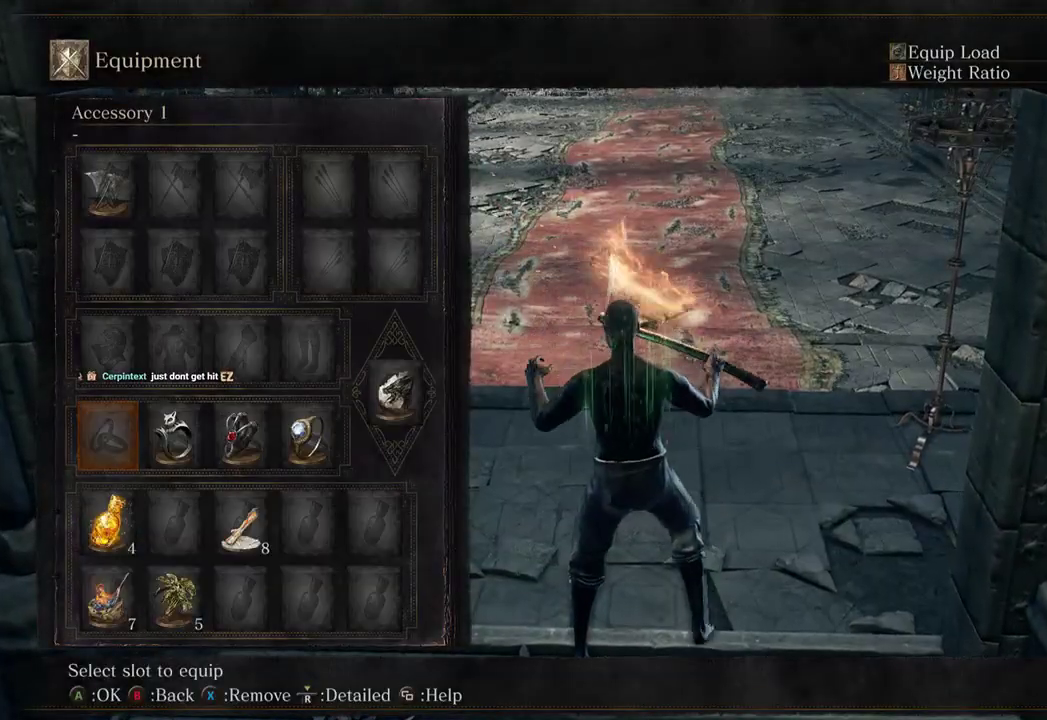
{"buttons": [], "left_stick": "up", "right_stick": "center", "events": [[300, "A", "down"], [367, "A", "up"]]}
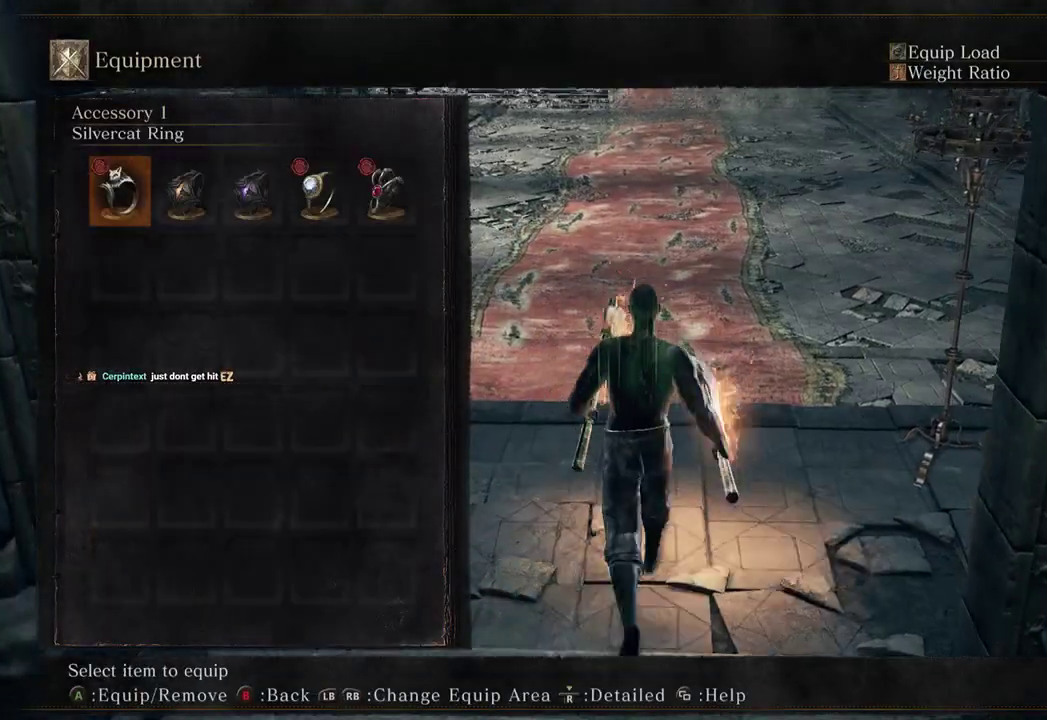
{"buttons": [], "left_stick": "up", "right_stick": "center", "events": [[133, "DPAD_RIGHT", "down"], [200, "DPAD_RIGHT", "up"], [333, "A", "down"], [400, "A", "up"]]}
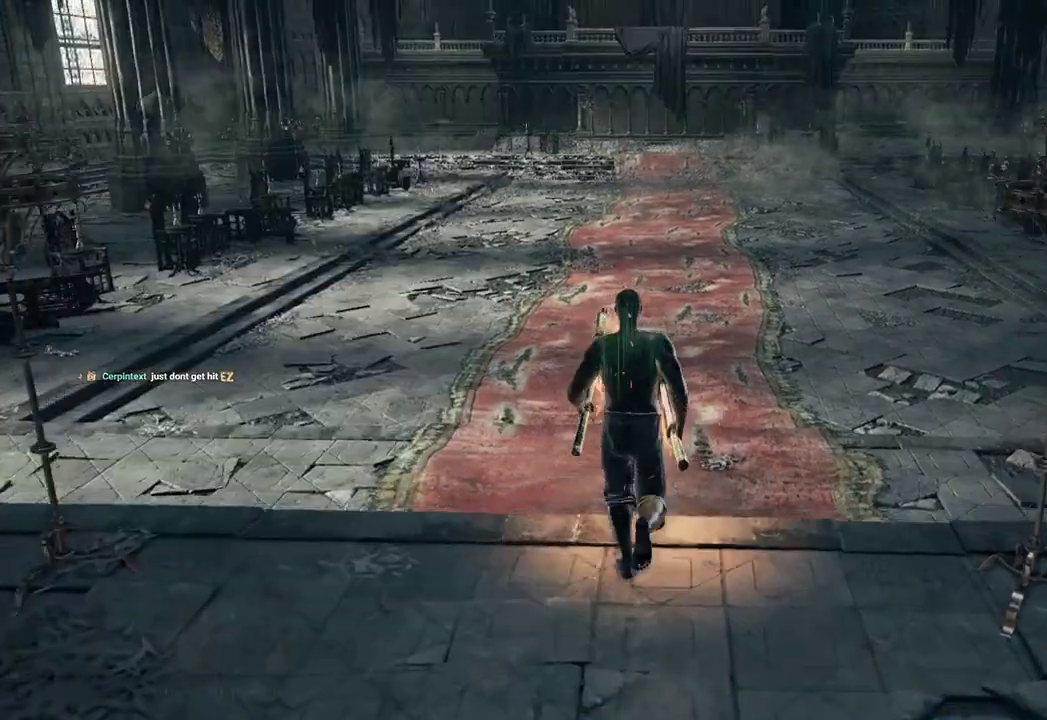
{"buttons": [], "left_stick": "up", "right_stick": "center", "events": [[200, "right_stick", "down"], [300, "right_stick", "center"]]}
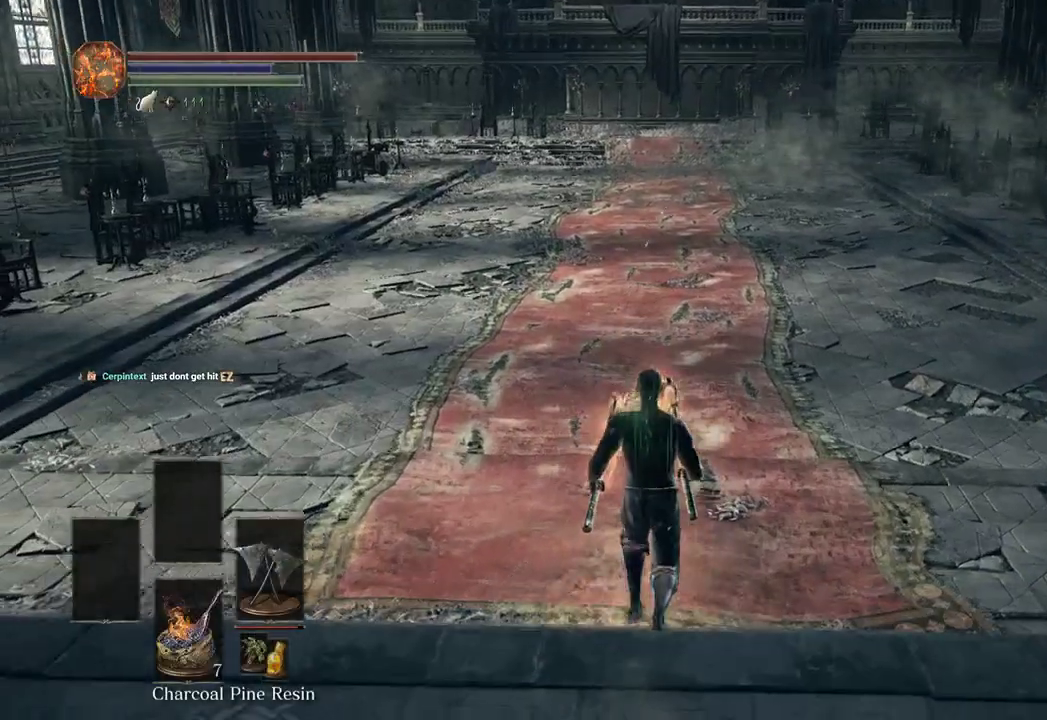
{"buttons": [], "left_stick": "center", "right_stick": "center", "events": [[300, "left_stick", "center"]]}
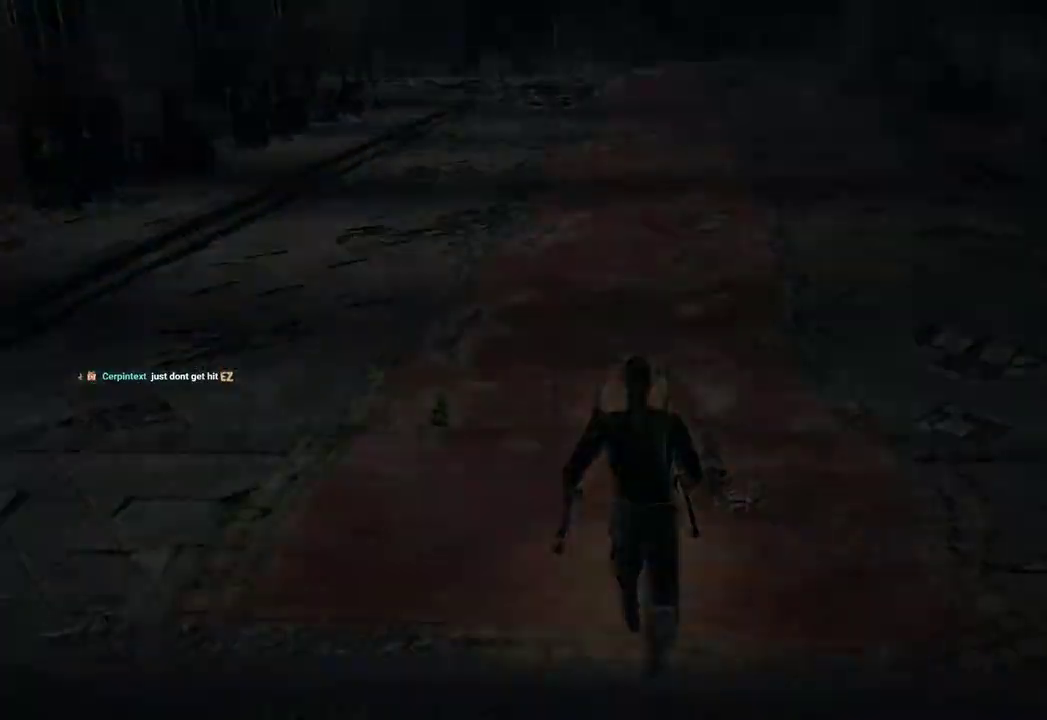
{"buttons": [], "left_stick": "center", "right_stick": "center", "events": []}
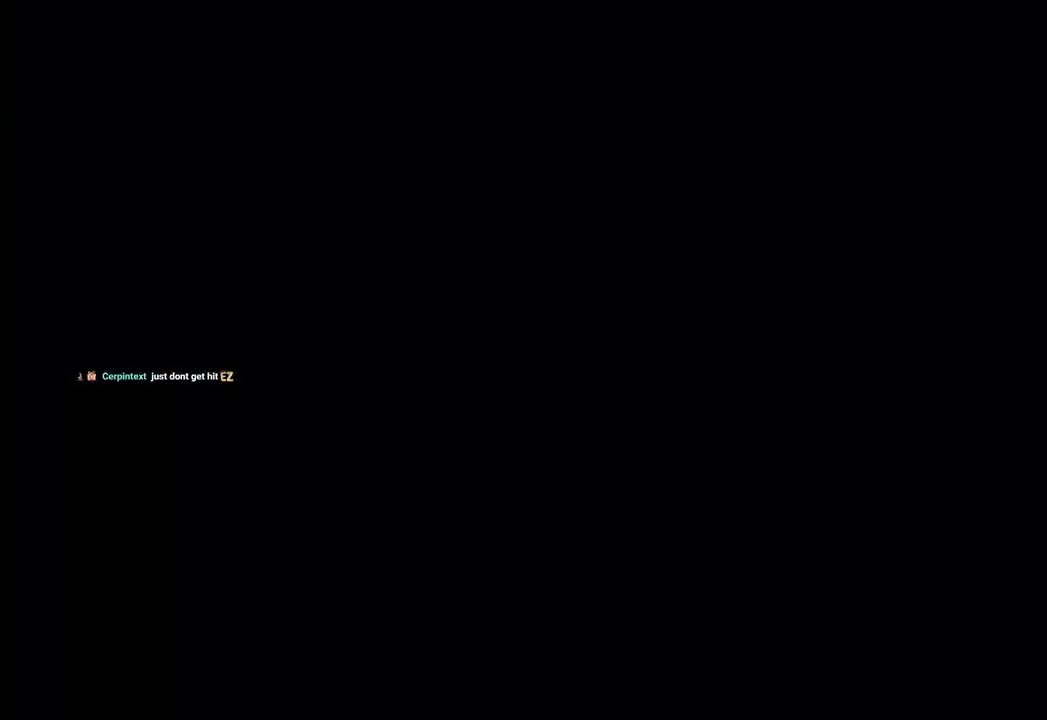
{"buttons": [], "left_stick": "center", "right_stick": "center", "events": []}
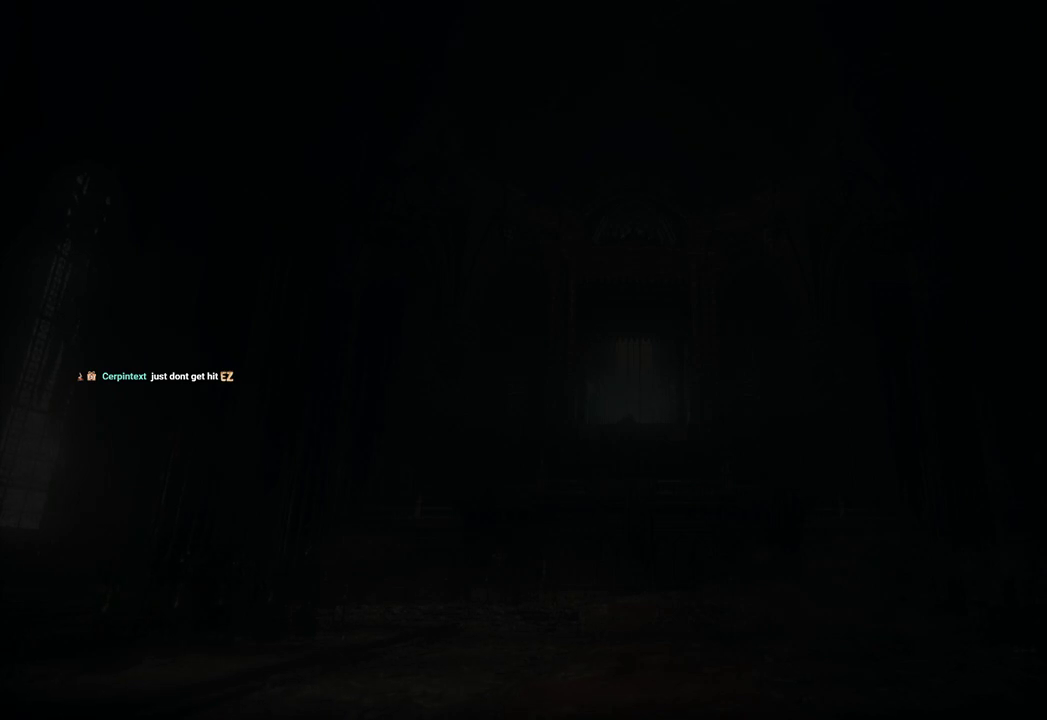
{"buttons": ["R3"], "left_stick": "center", "right_stick": "up", "events": [[500, "R3", "down"], [500, "right_stick", "up"]]}
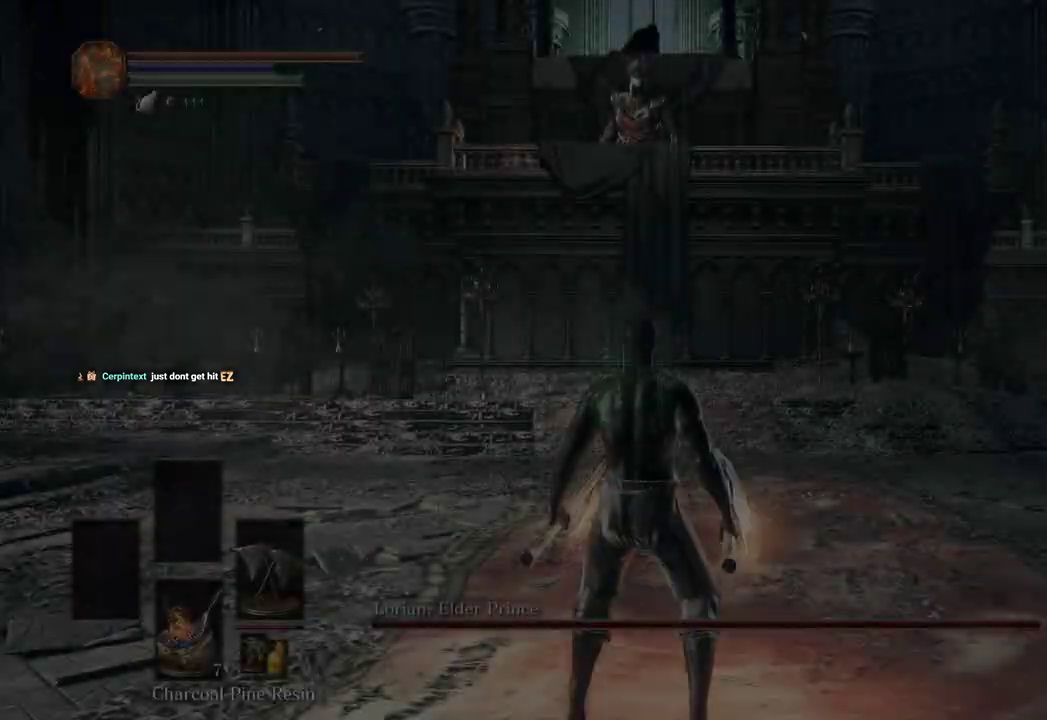
{"buttons": [], "left_stick": "center", "right_stick": "center", "events": [[67, "R3", "up"], [67, "right_stick", "center"]]}
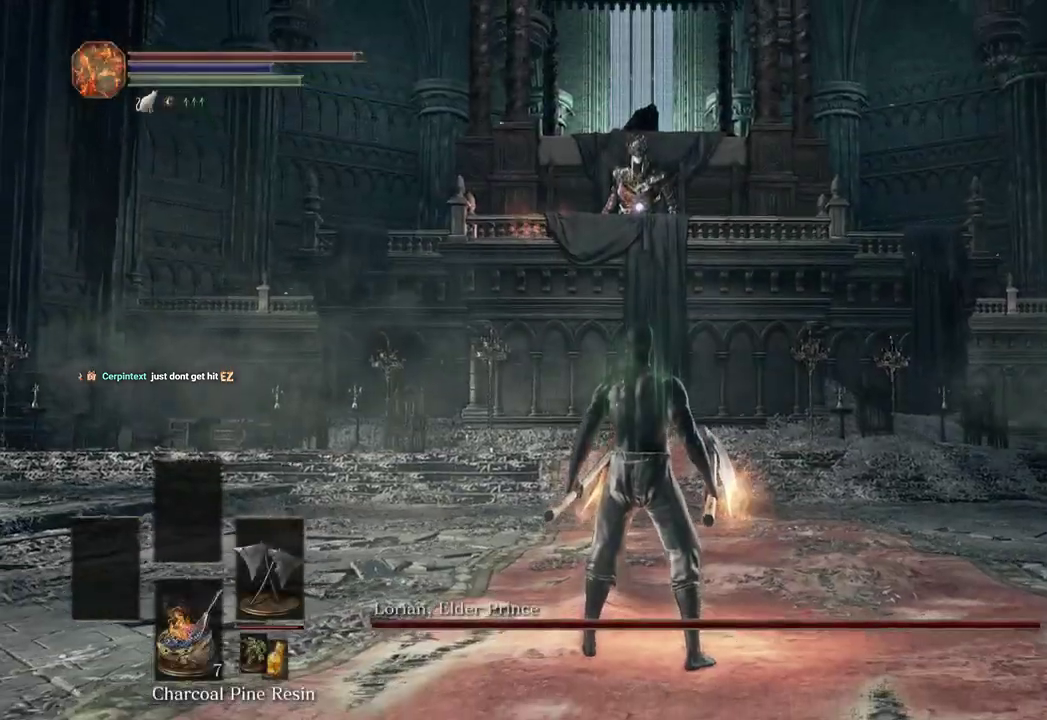
{"buttons": [], "left_stick": "center", "right_stick": "center", "events": []}
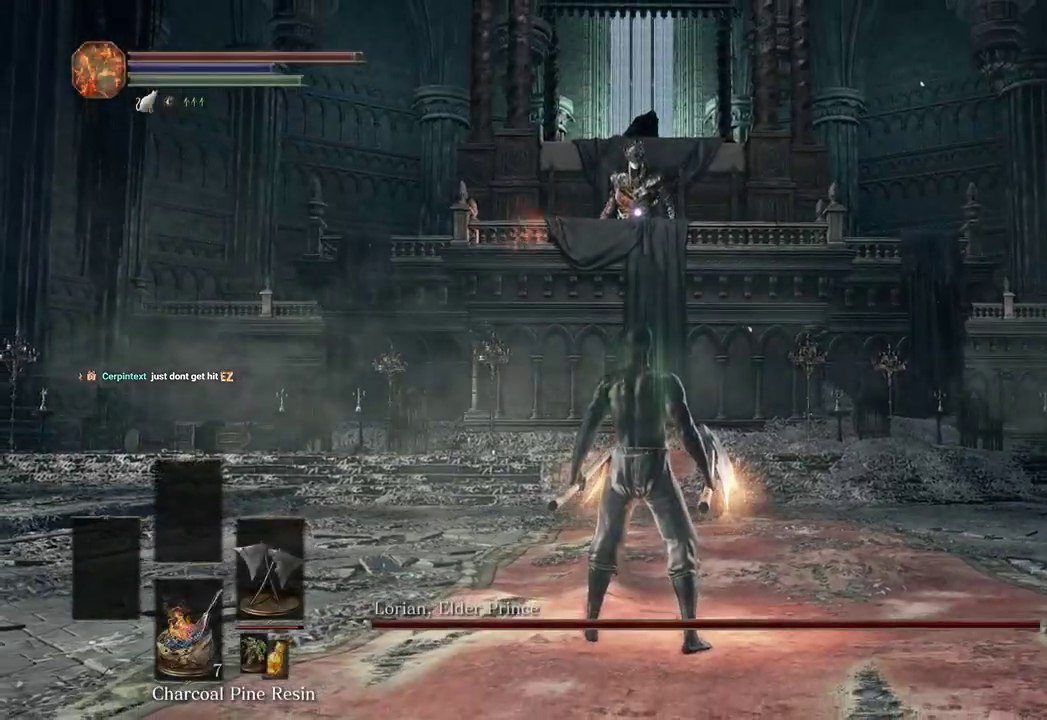
{"buttons": [], "left_stick": "down", "right_stick": "center", "events": [[467, "left_stick", "down"]]}
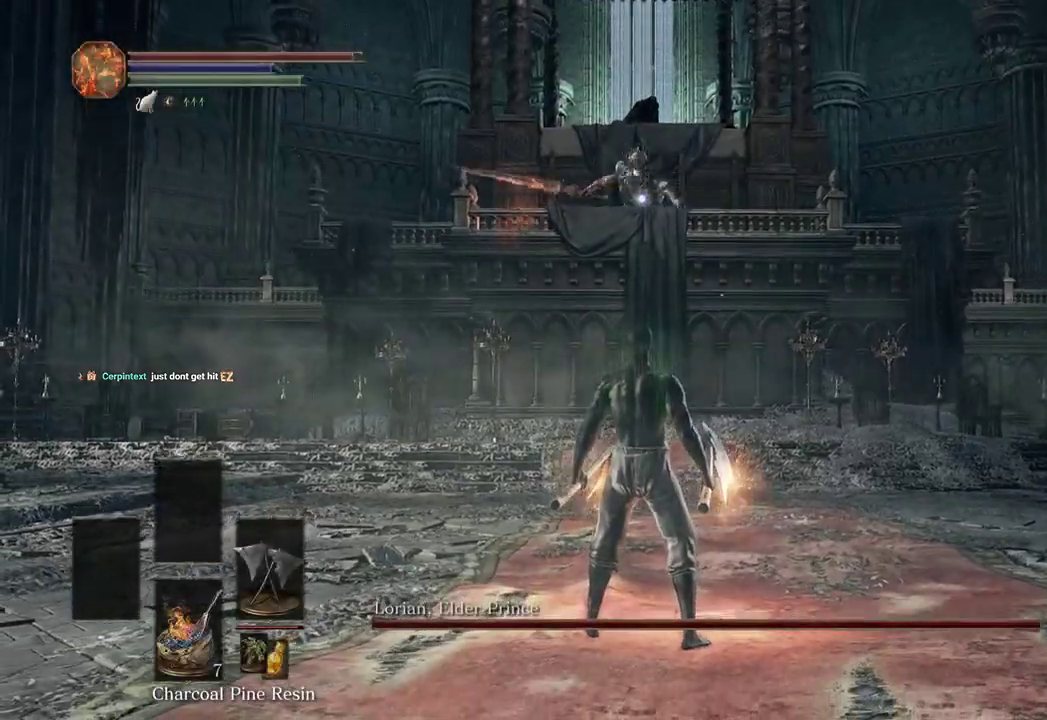
{"buttons": [], "left_stick": "down", "right_stick": "center", "events": []}
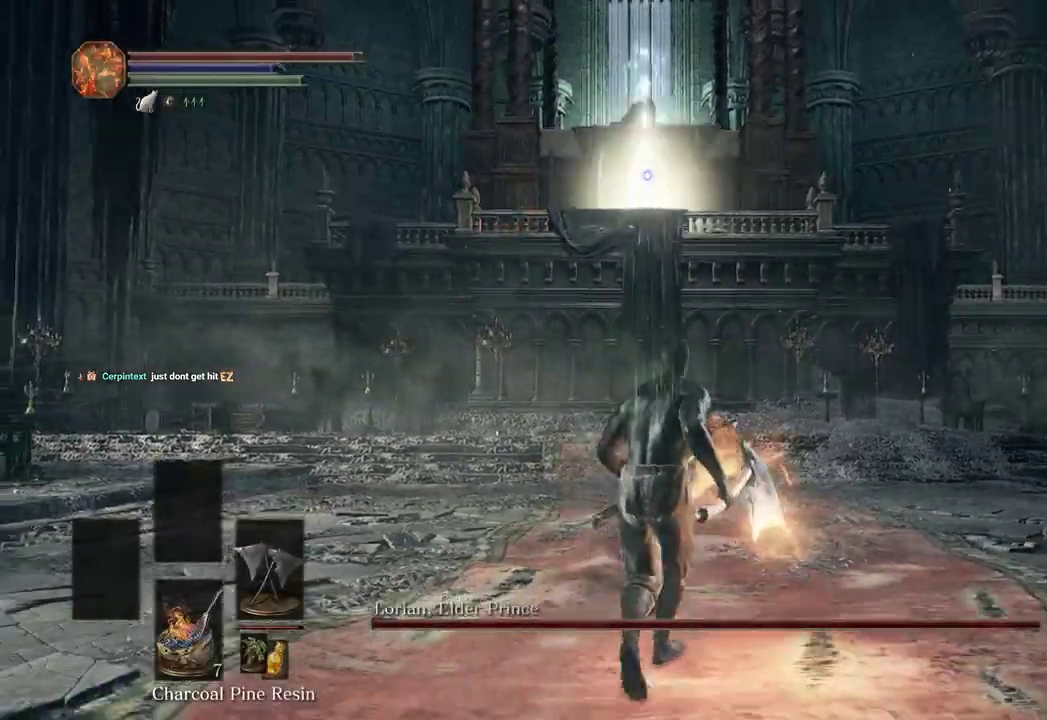
{"buttons": [], "left_stick": "down", "right_stick": "center", "events": []}
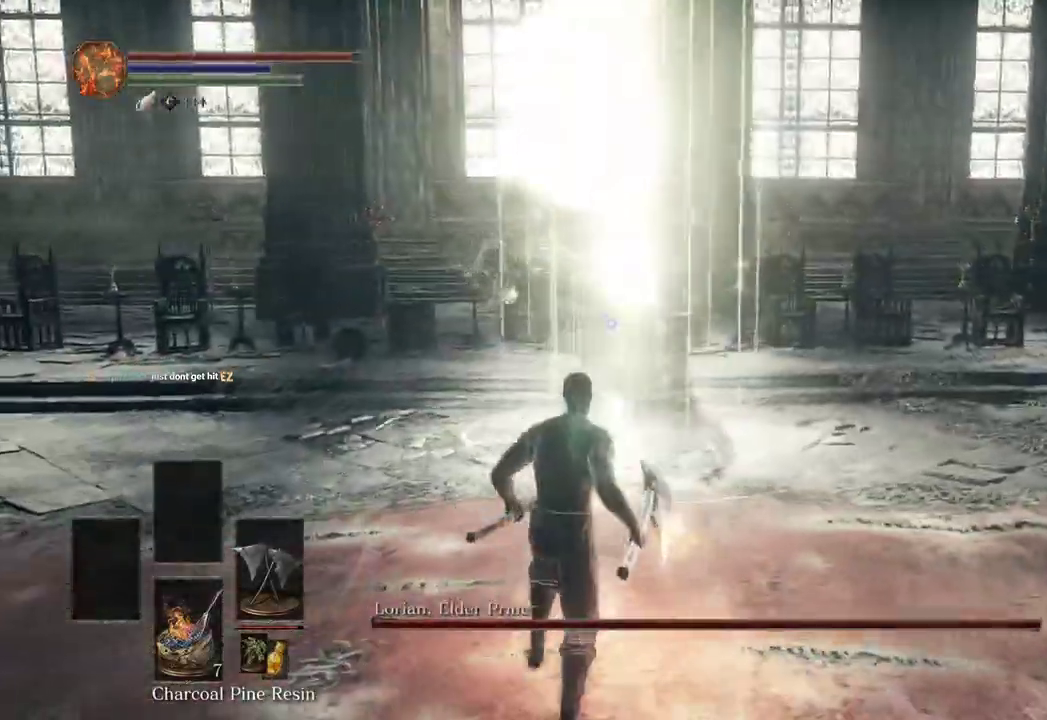
{"buttons": [], "left_stick": "down", "right_stick": "center", "events": [[100, "B", "down"], [133, "B", "up"]]}
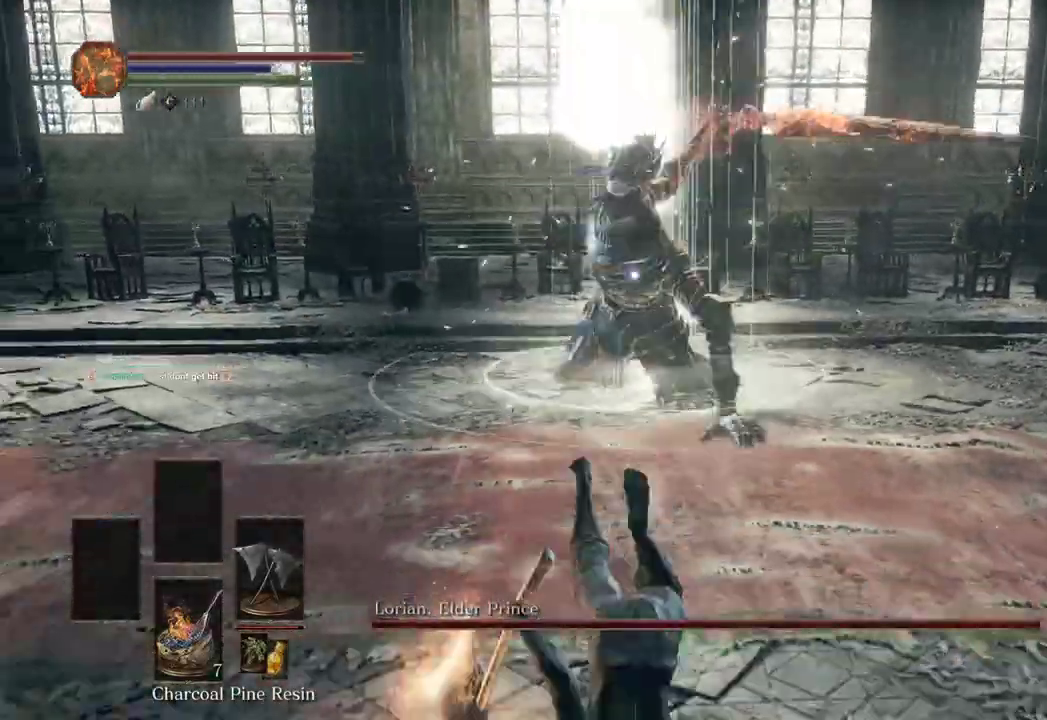
{"buttons": [], "left_stick": "down", "right_stick": "center", "events": []}
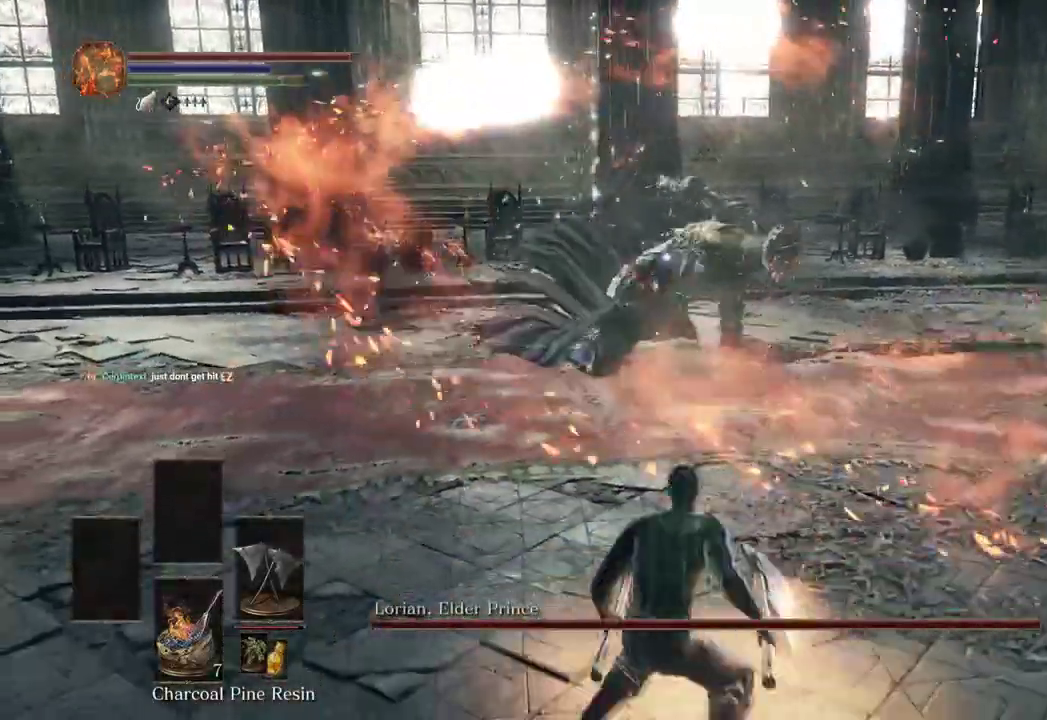
{"buttons": [], "left_stick": "up", "right_stick": "center", "events": [[100, "left_stick", "center"], [267, "left_stick", "up"], [400, "B", "down"], [500, "B", "up"]]}
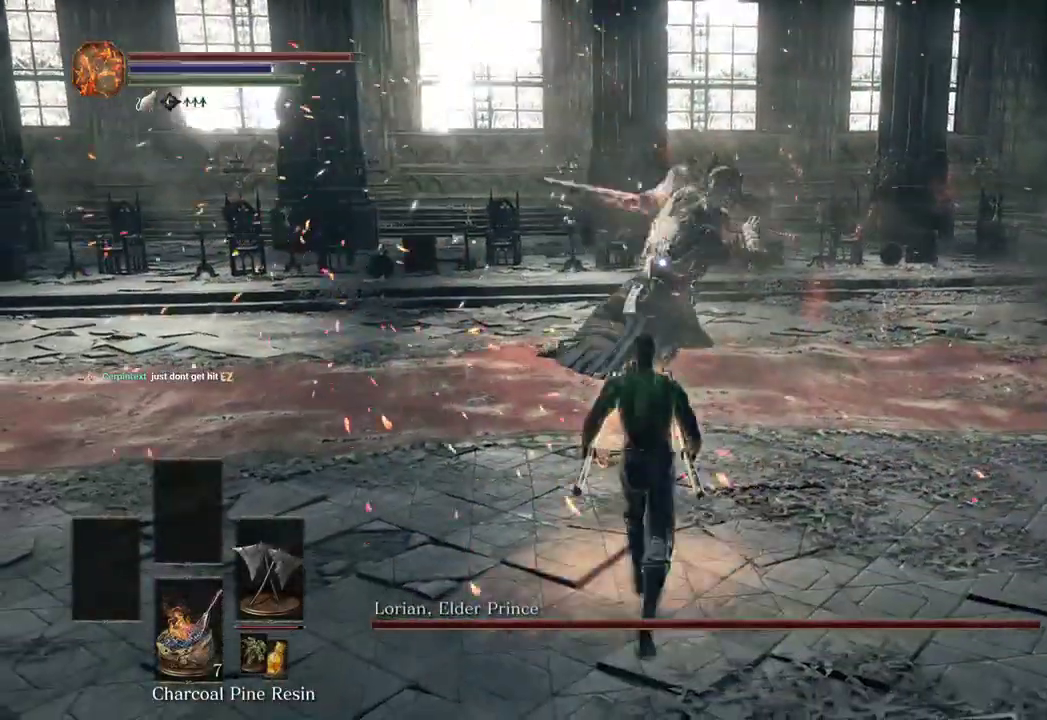
{"buttons": [], "left_stick": "up", "right_stick": "center", "events": []}
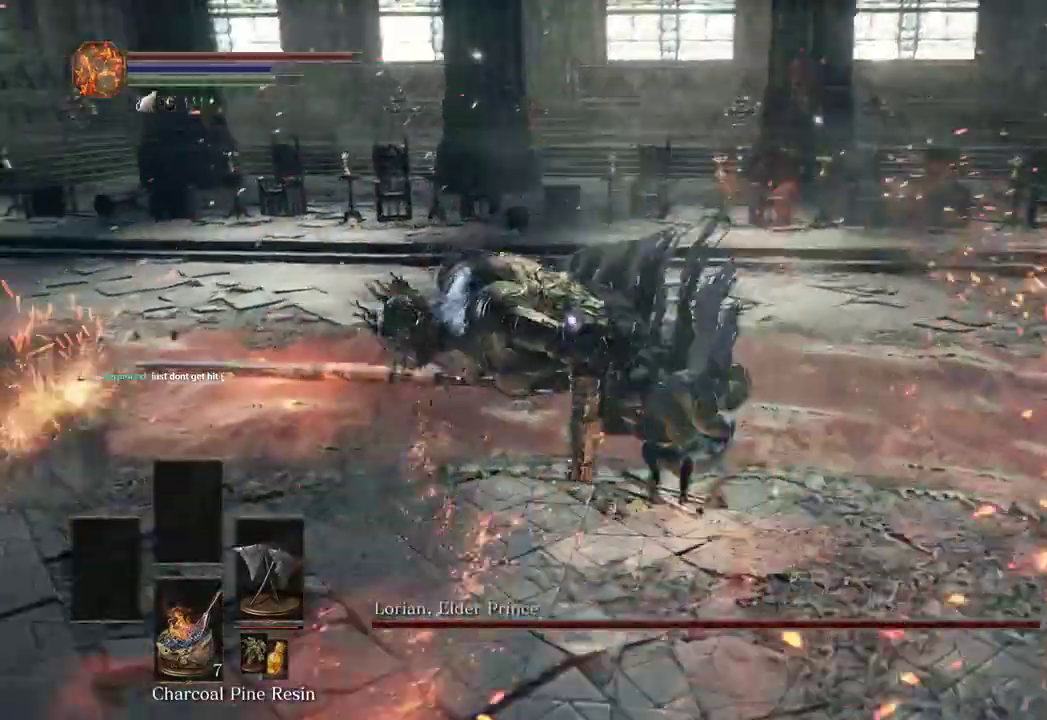
{"buttons": [], "left_stick": "up", "right_stick": "center", "events": [[267, "L1", "down"], [333, "L1", "up"]]}
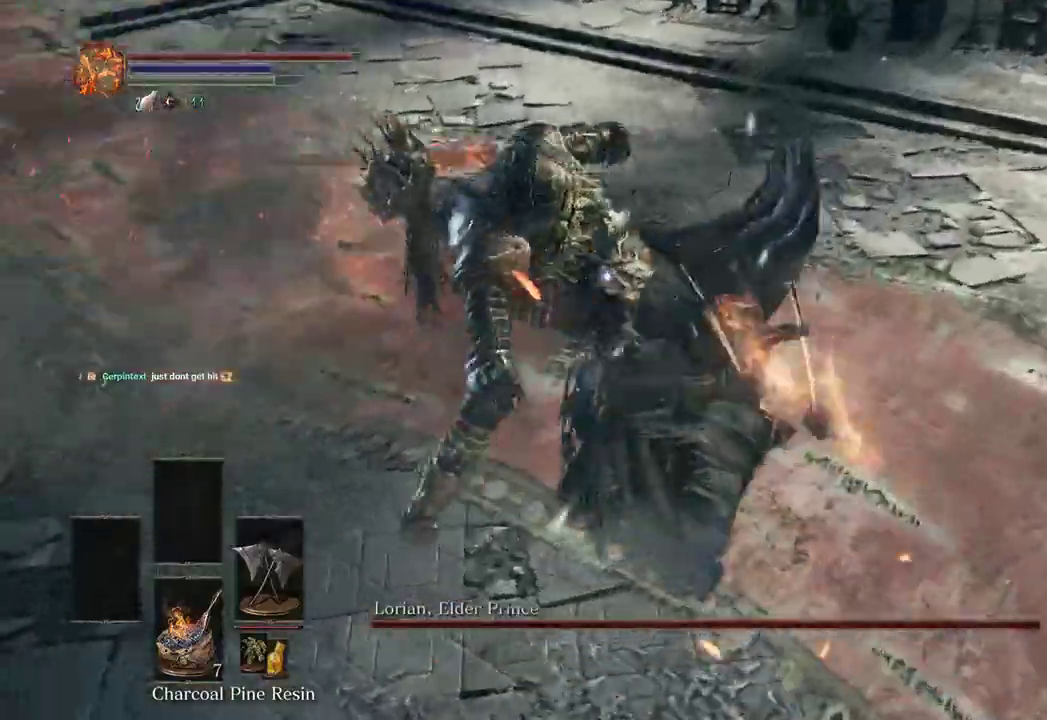
{"buttons": [], "left_stick": "up-right", "right_stick": "center", "events": [[167, "left_stick", "up-right"]]}
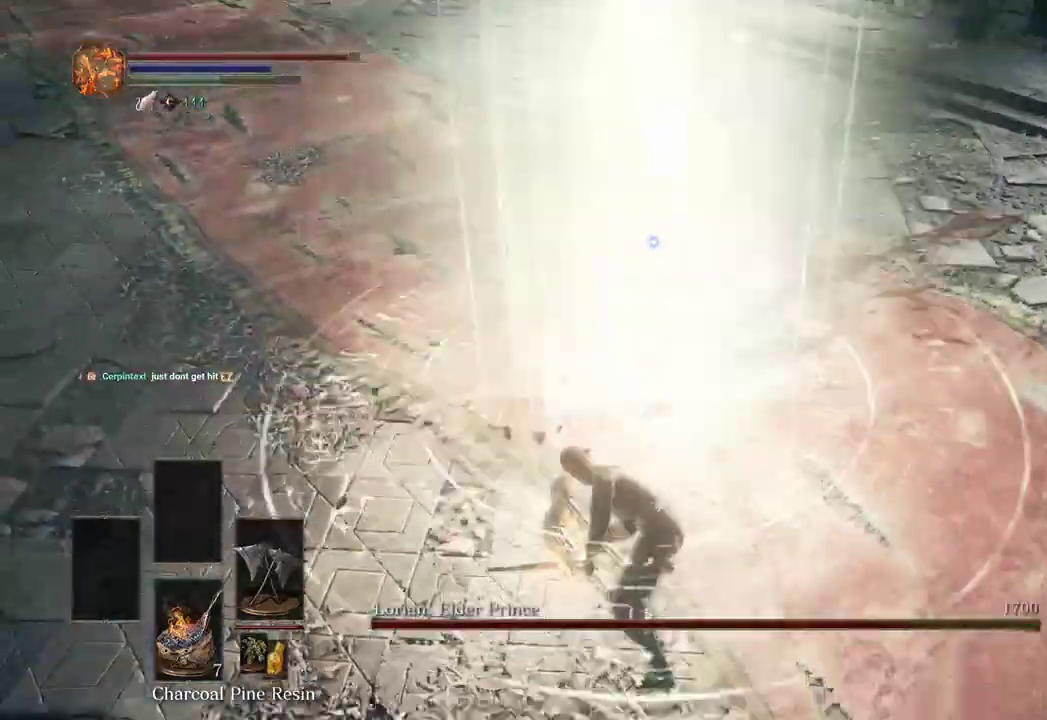
{"buttons": [], "left_stick": "up-right", "right_stick": "center", "events": []}
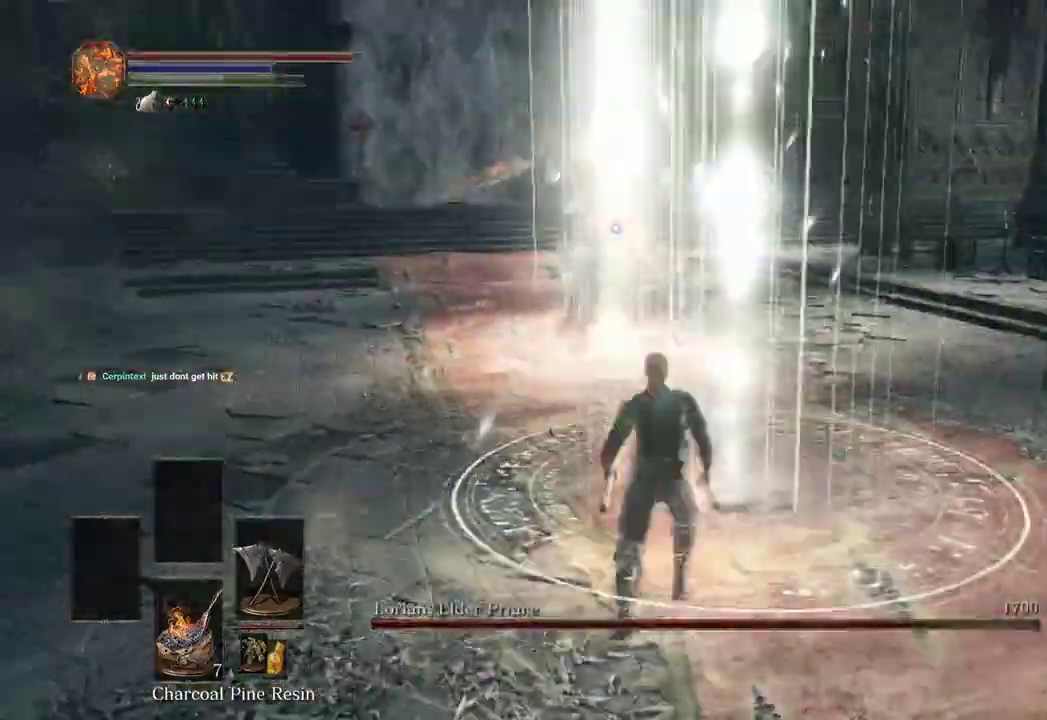
{"buttons": [], "left_stick": "up", "right_stick": "center", "events": [[67, "left_stick", "up"], [300, "B", "down"], [367, "R3", "down"], [400, "B", "up"], [433, "R3", "up"]]}